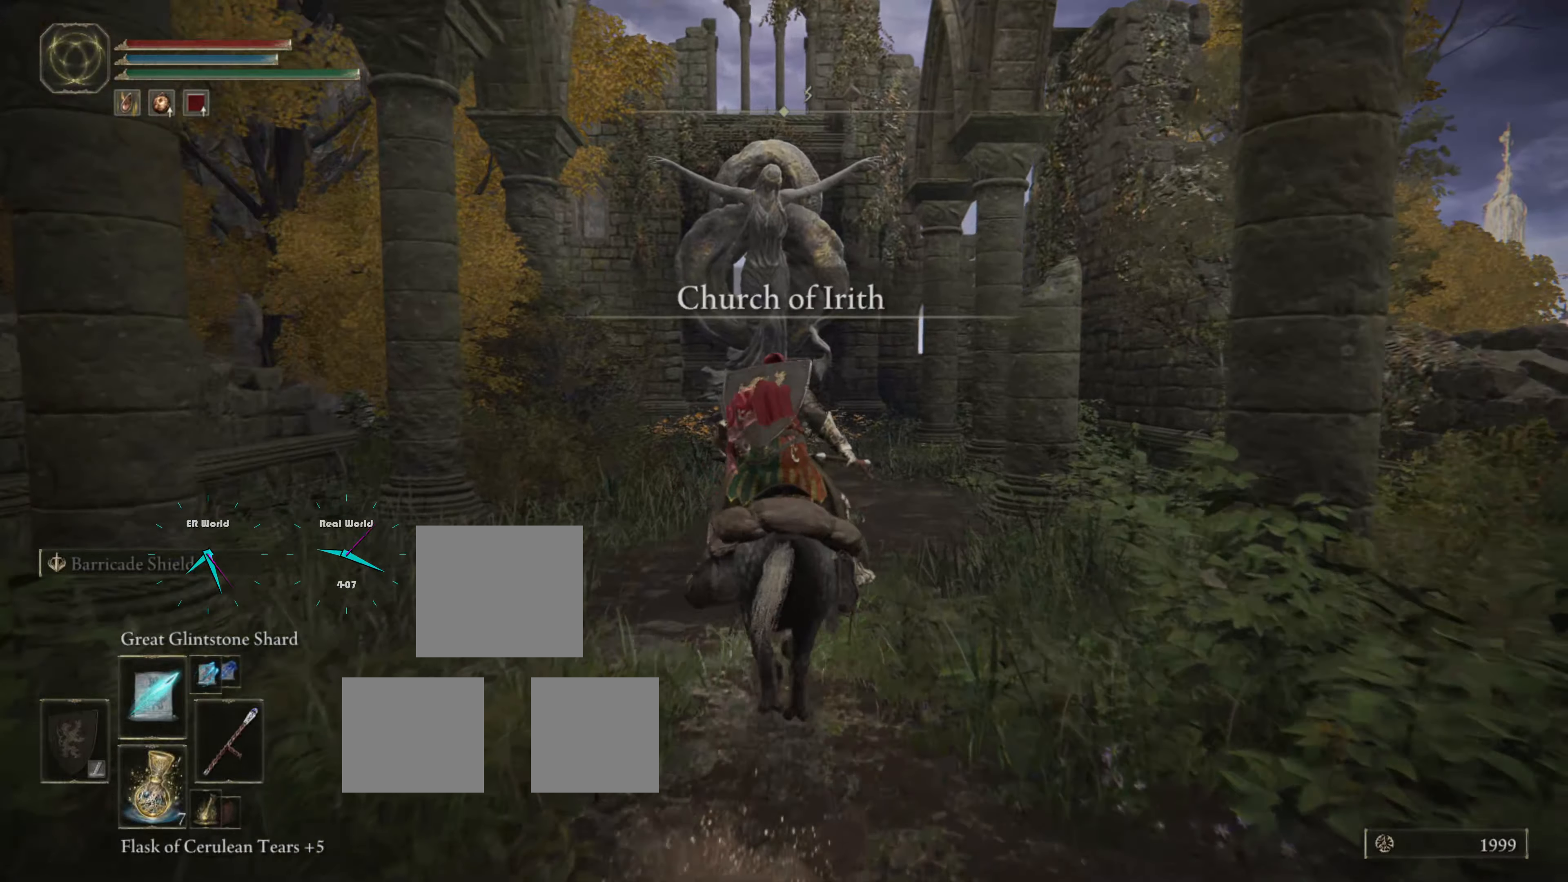
Gameplay with a controller (PlayStation layout); each line is a JSON object with the inputs held at the frame after it. "events" lists button and stick changes between this image and that frame as [ms after this image, input, new state], when the widget could be followed in between.
{"buttons": [], "left_stick": "up", "right_stick": "center", "events": [[216, "L3", "up"]]}
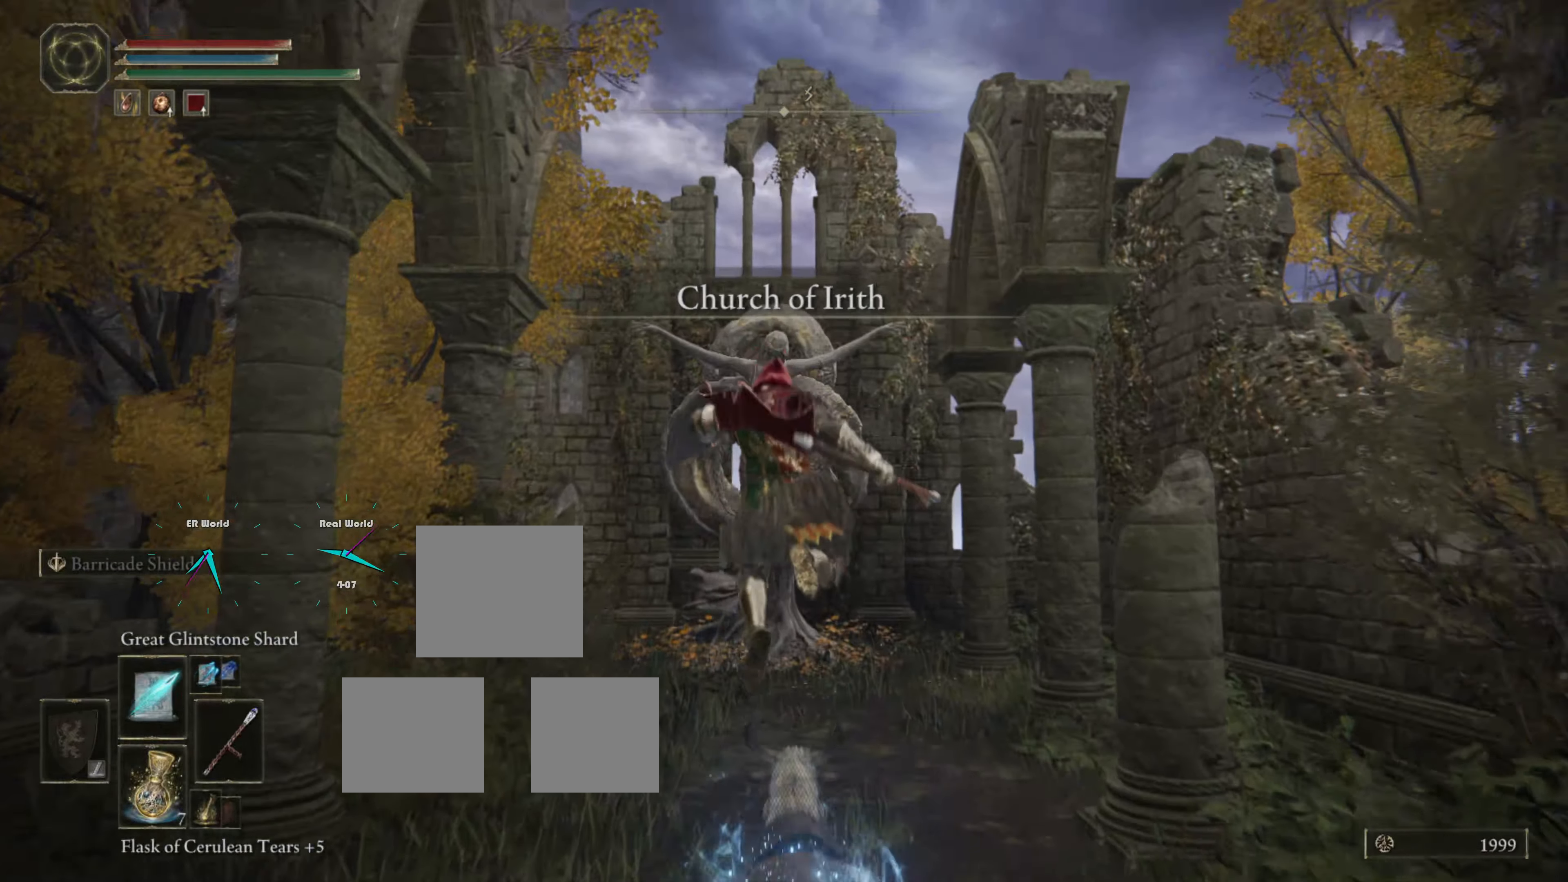
{"buttons": [], "left_stick": "up", "right_stick": "center", "events": [[144, "right_stick", "down-right"], [377, "right_stick", "center"]]}
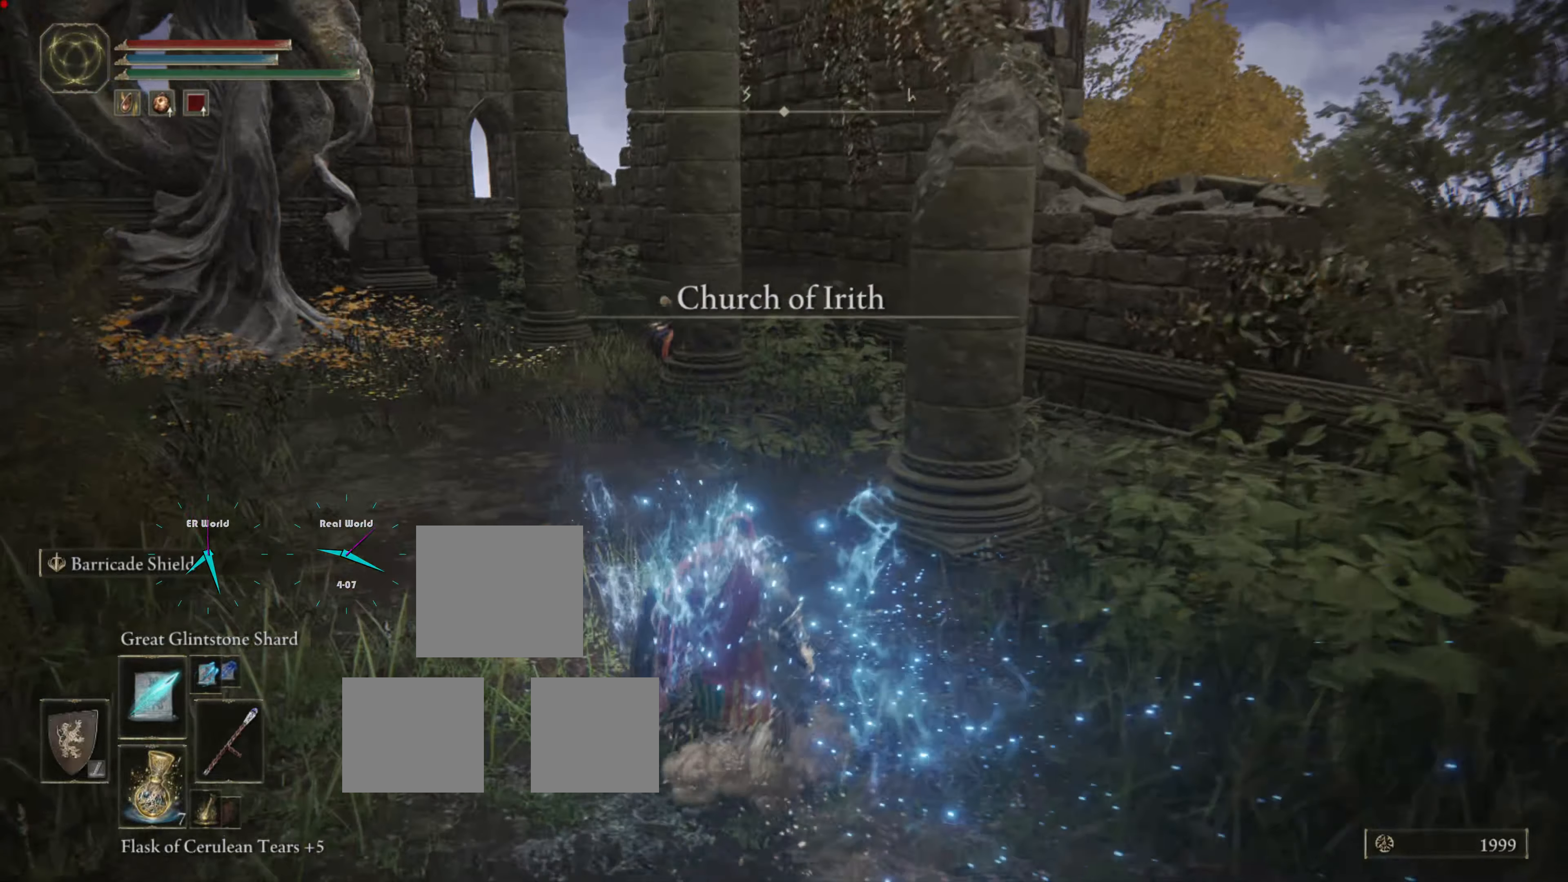
{"buttons": [], "left_stick": "up", "right_stick": "center", "events": []}
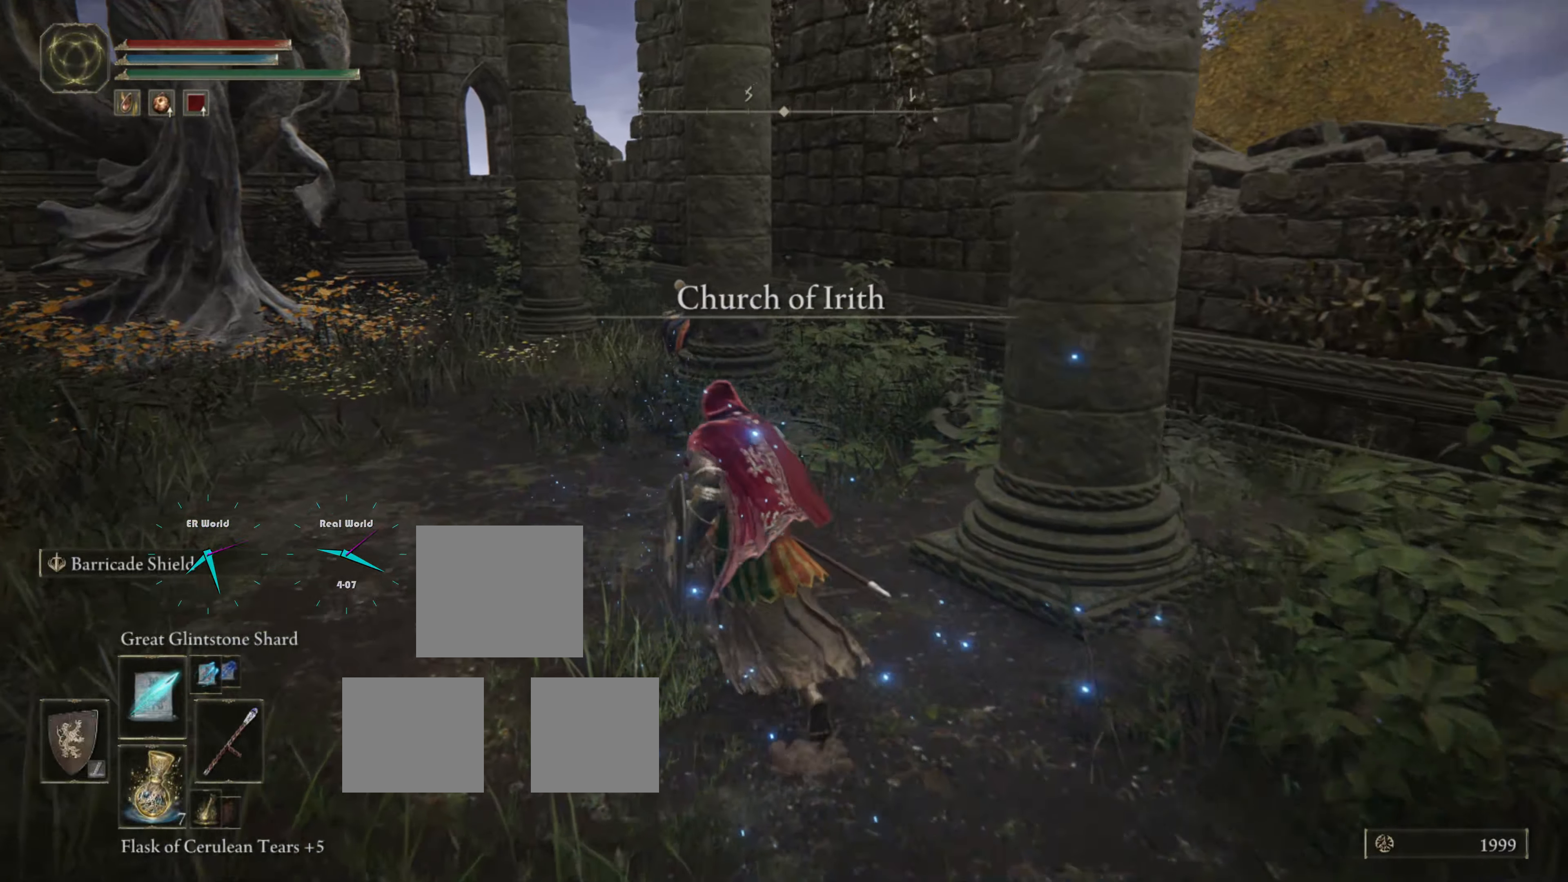
{"buttons": [], "left_stick": "up", "right_stick": "center", "events": [[252, "R3", "down"], [413, "R3", "up"]]}
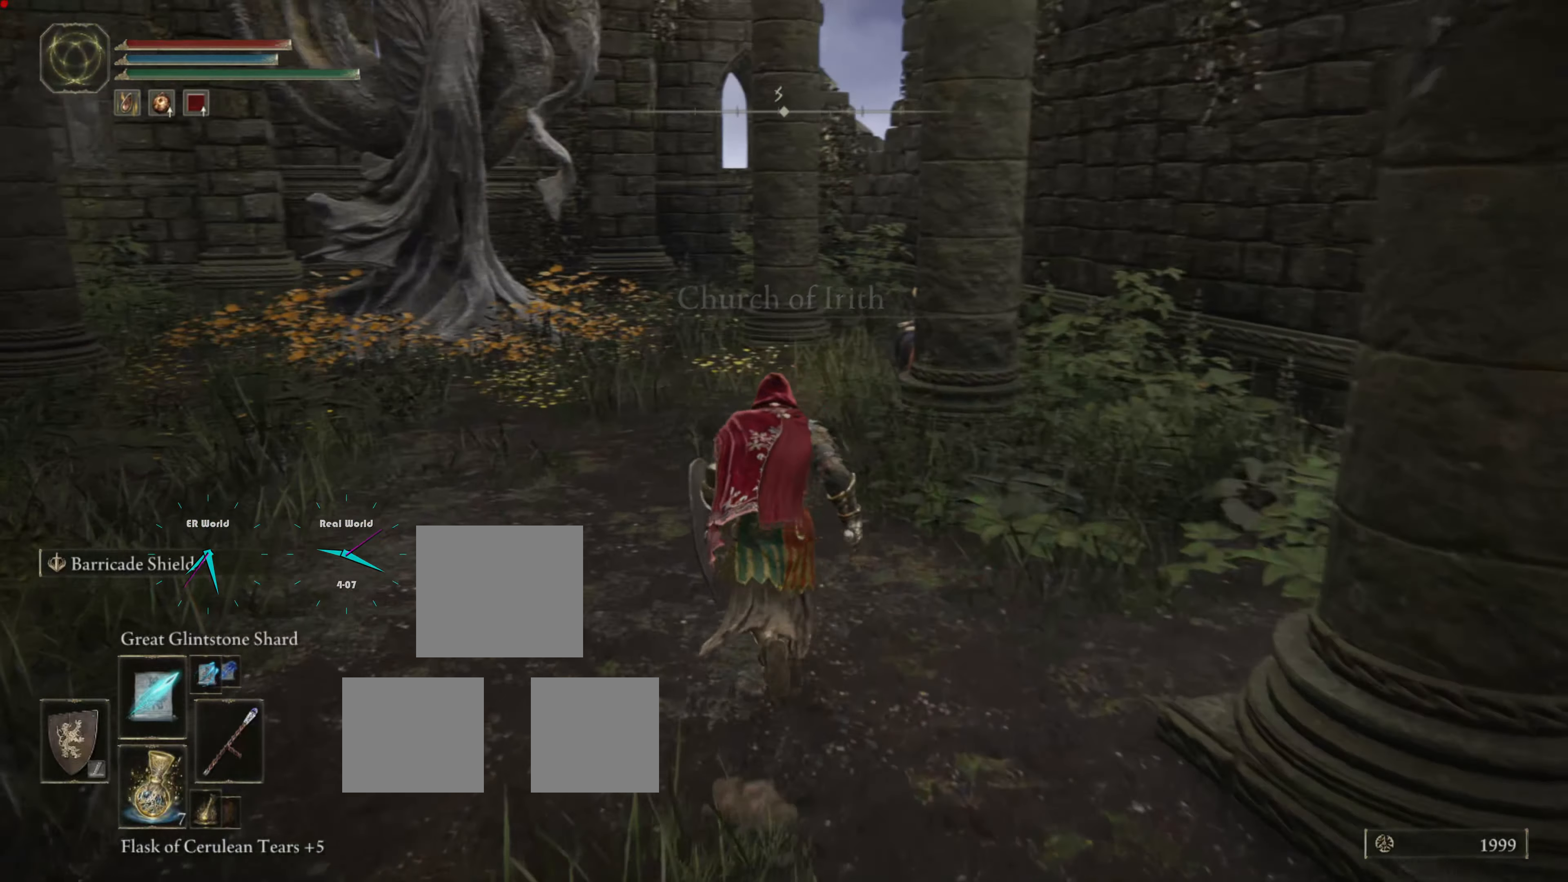
{"buttons": [], "left_stick": "up", "right_stick": "center", "events": []}
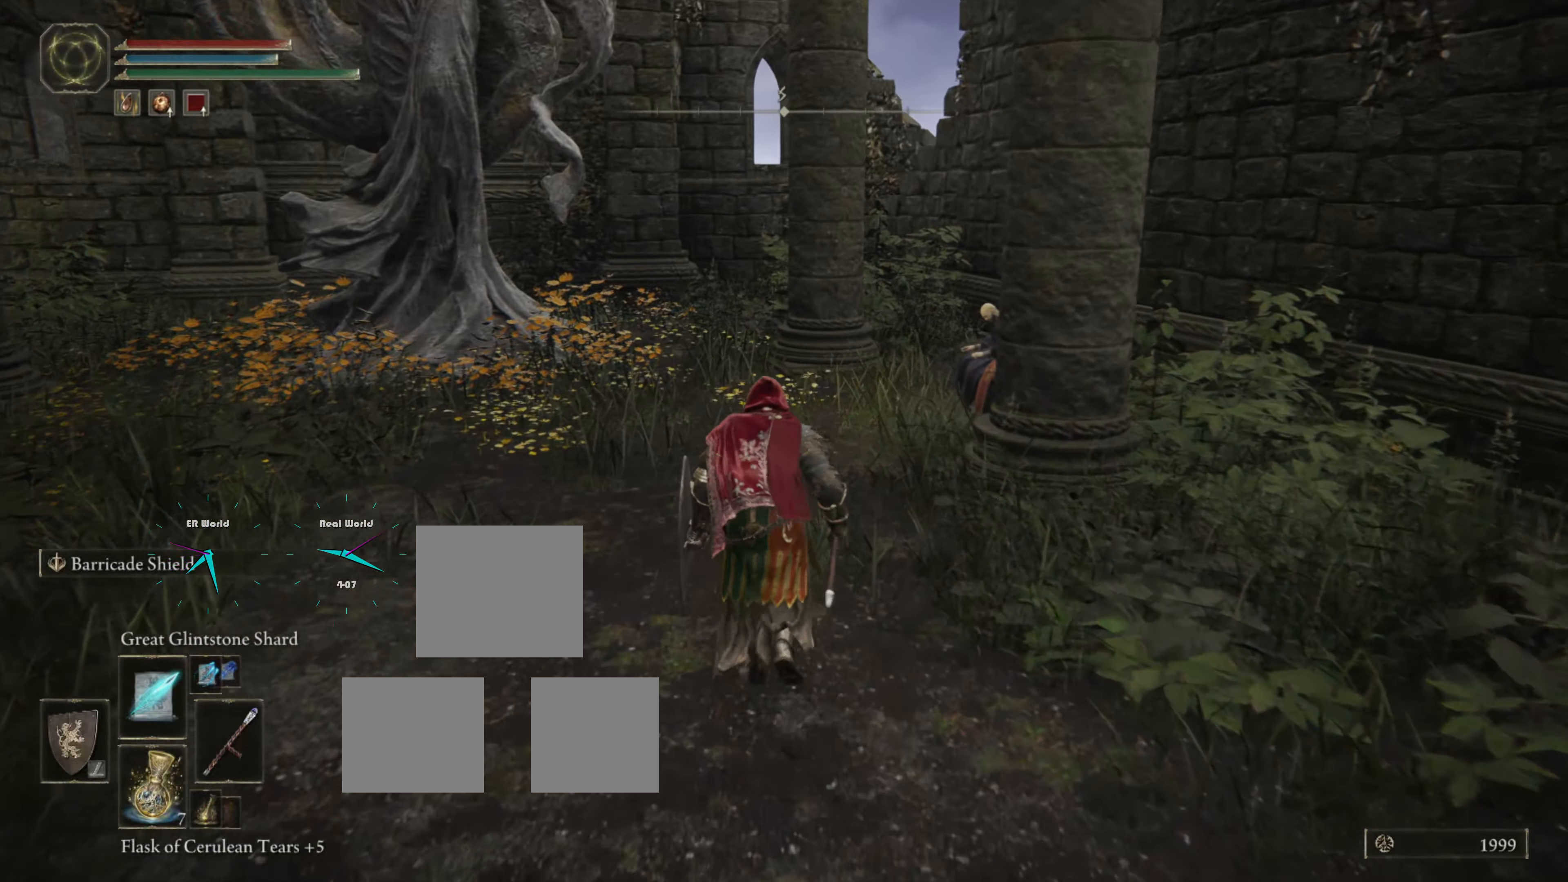
{"buttons": ["R3"], "left_stick": "up", "right_stick": "center", "events": [[90, "right_stick", "right"], [306, "right_stick", "center"], [467, "R3", "down"]]}
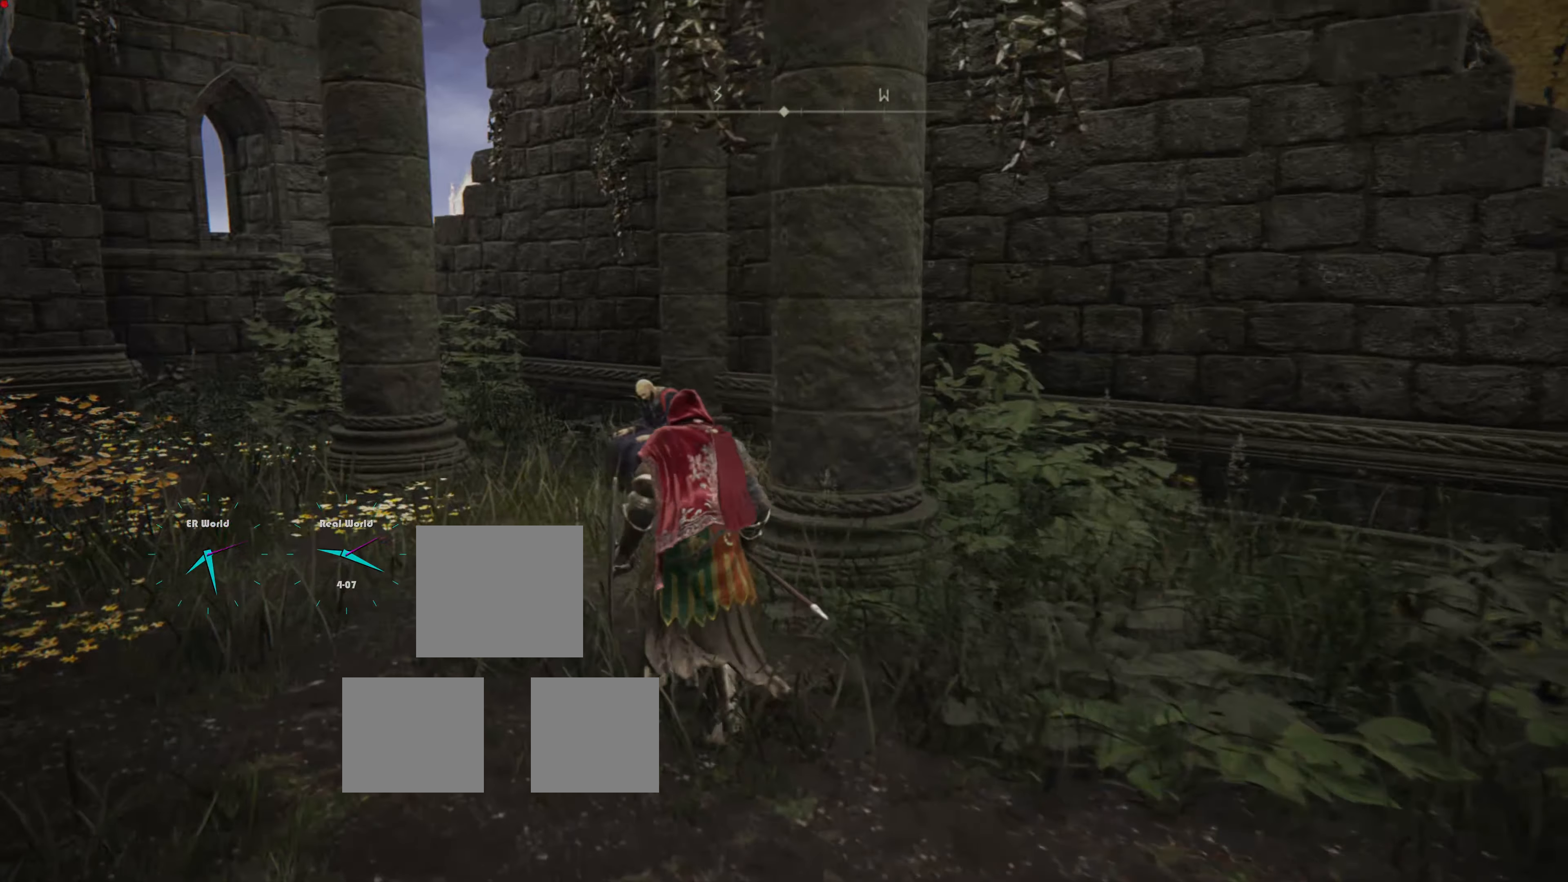
{"buttons": [], "left_stick": "up", "right_stick": "center", "events": [[108, "R3", "up"], [324, "right_stick", "down"], [414, "right_stick", "center"]]}
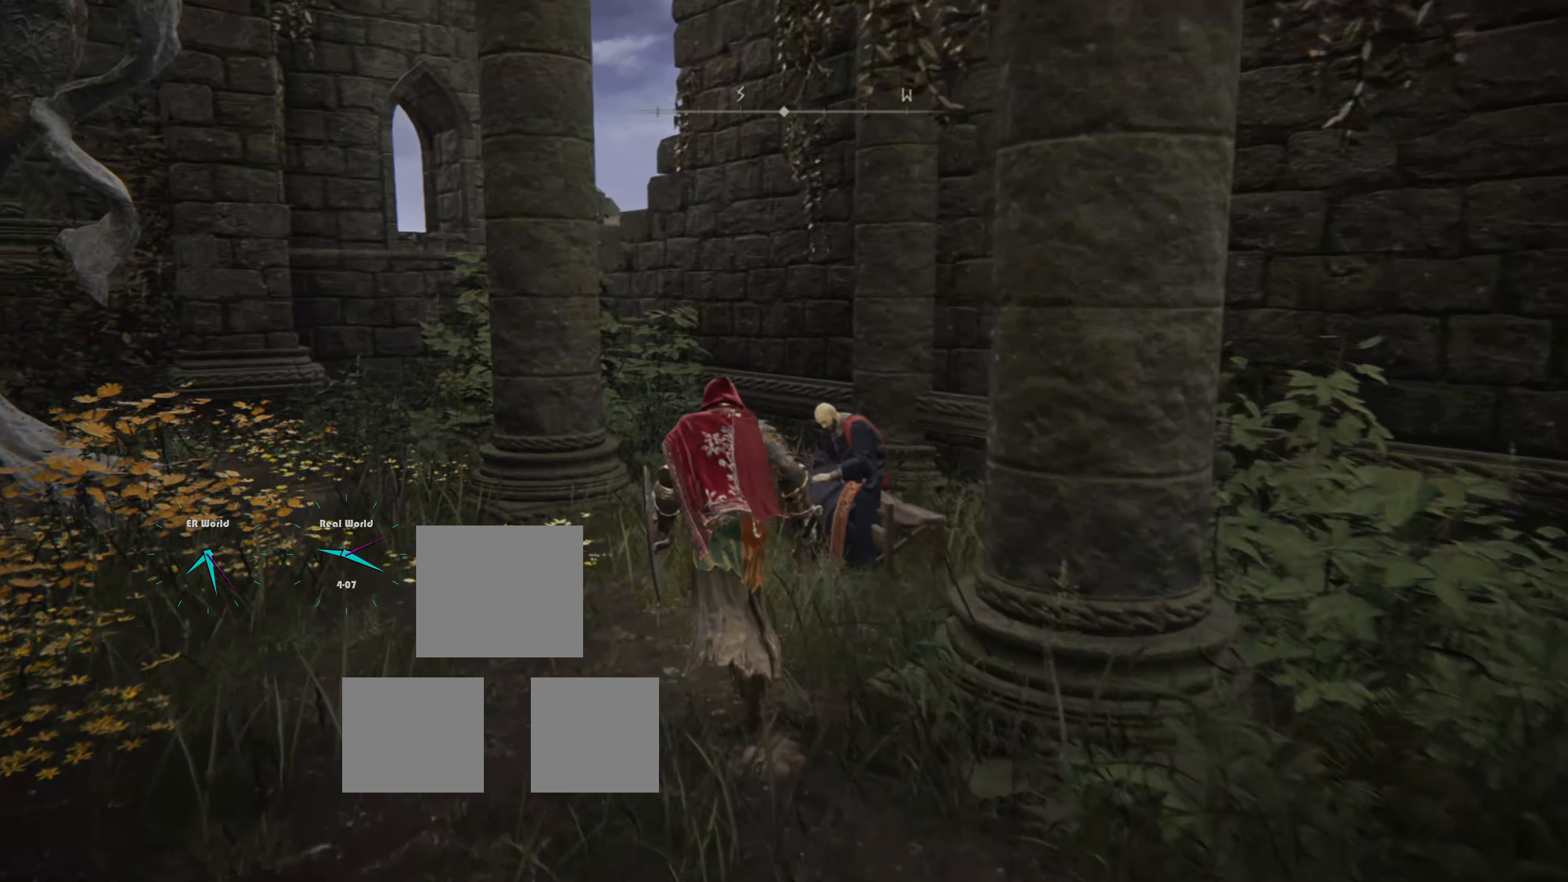
{"buttons": [], "left_stick": "up", "right_stick": "center", "events": [[90, "right_stick", "down-right"], [162, "right_stick", "center"], [360, "R3", "down"], [485, "R3", "up"]]}
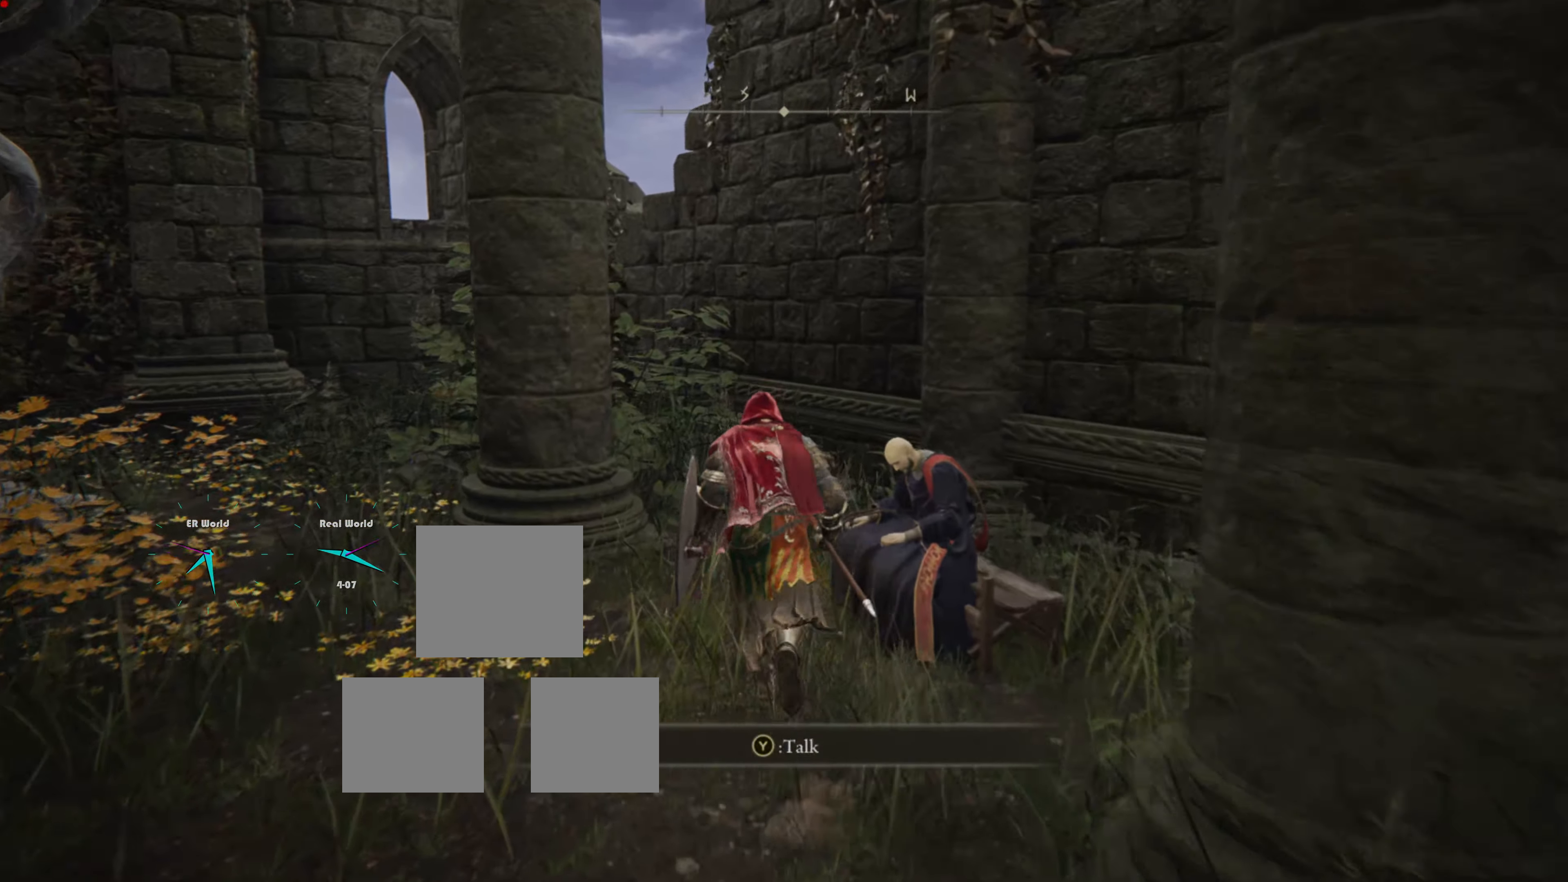
{"buttons": [], "left_stick": "center", "right_stick": "center", "events": [[36, "left_stick", "center"]]}
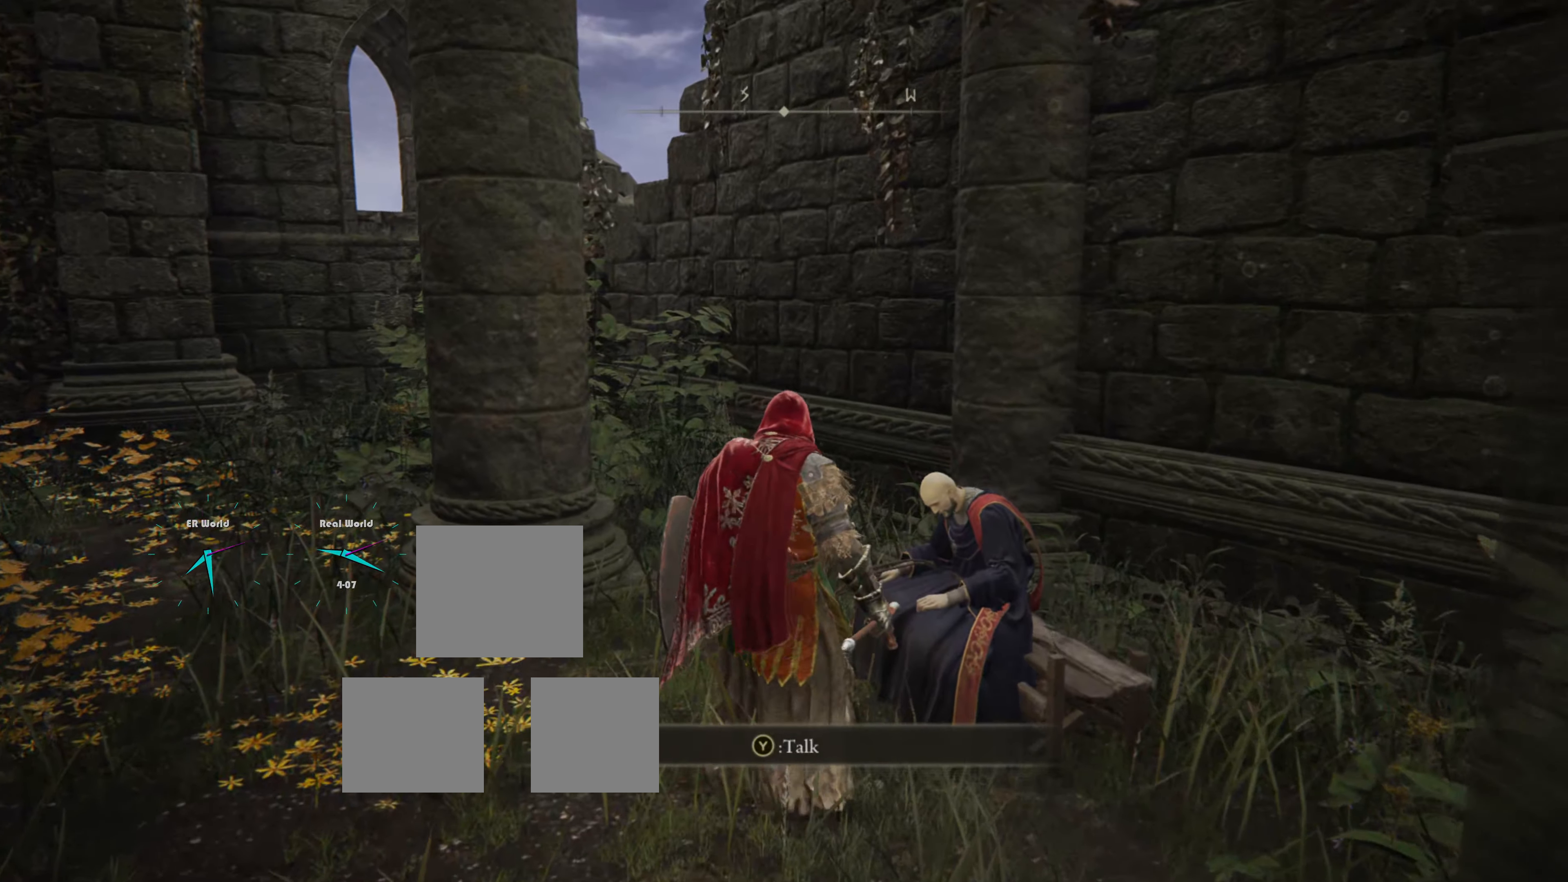
{"buttons": [], "left_stick": "center", "right_stick": "center", "events": []}
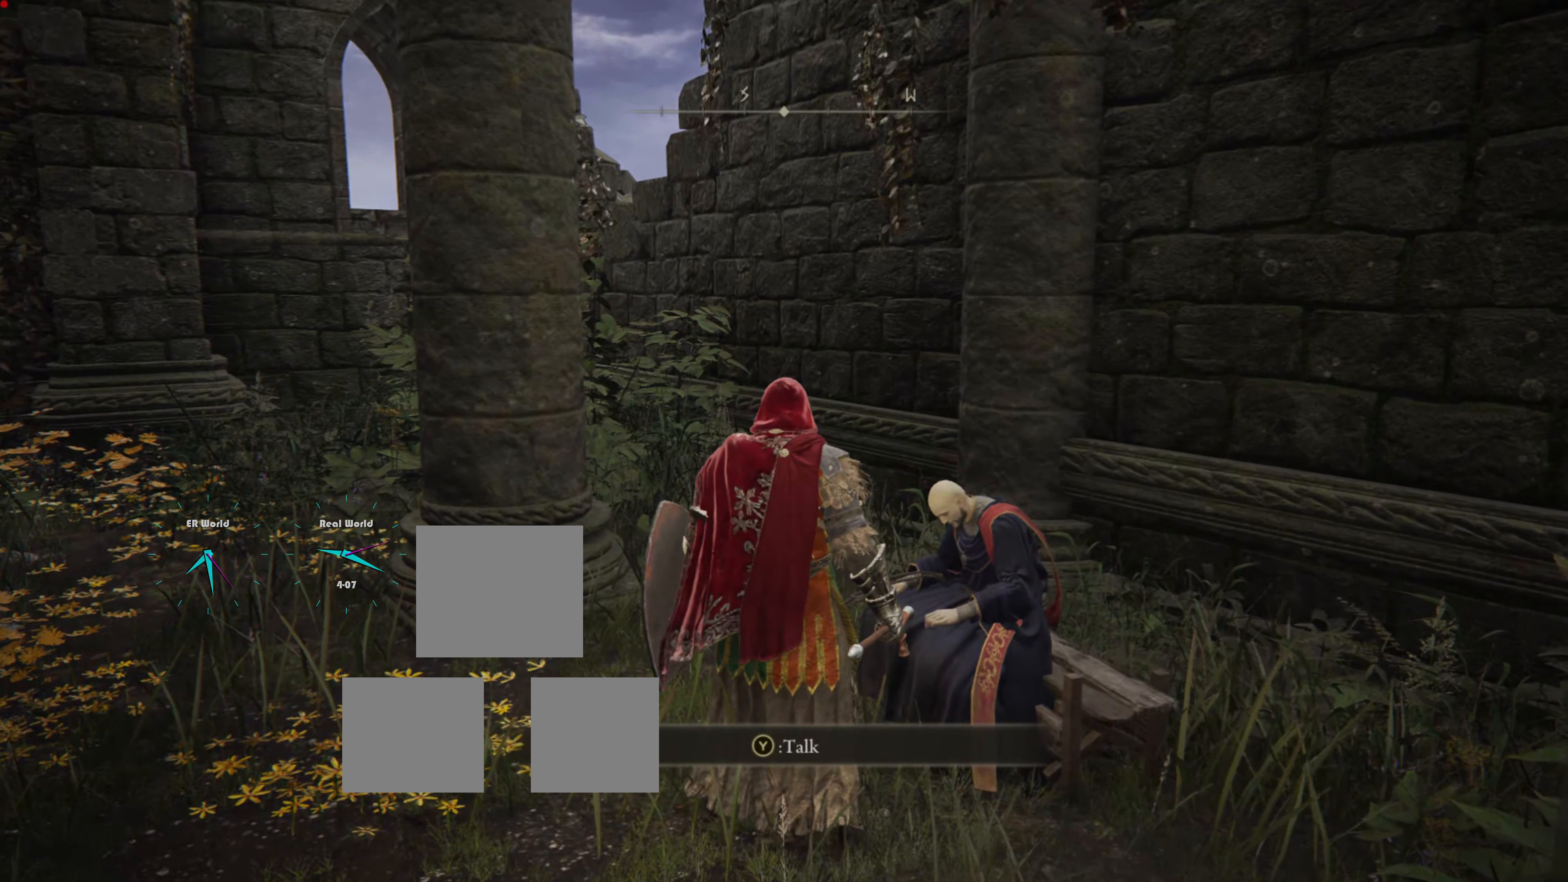
{"buttons": [], "left_stick": "center", "right_stick": "center", "events": []}
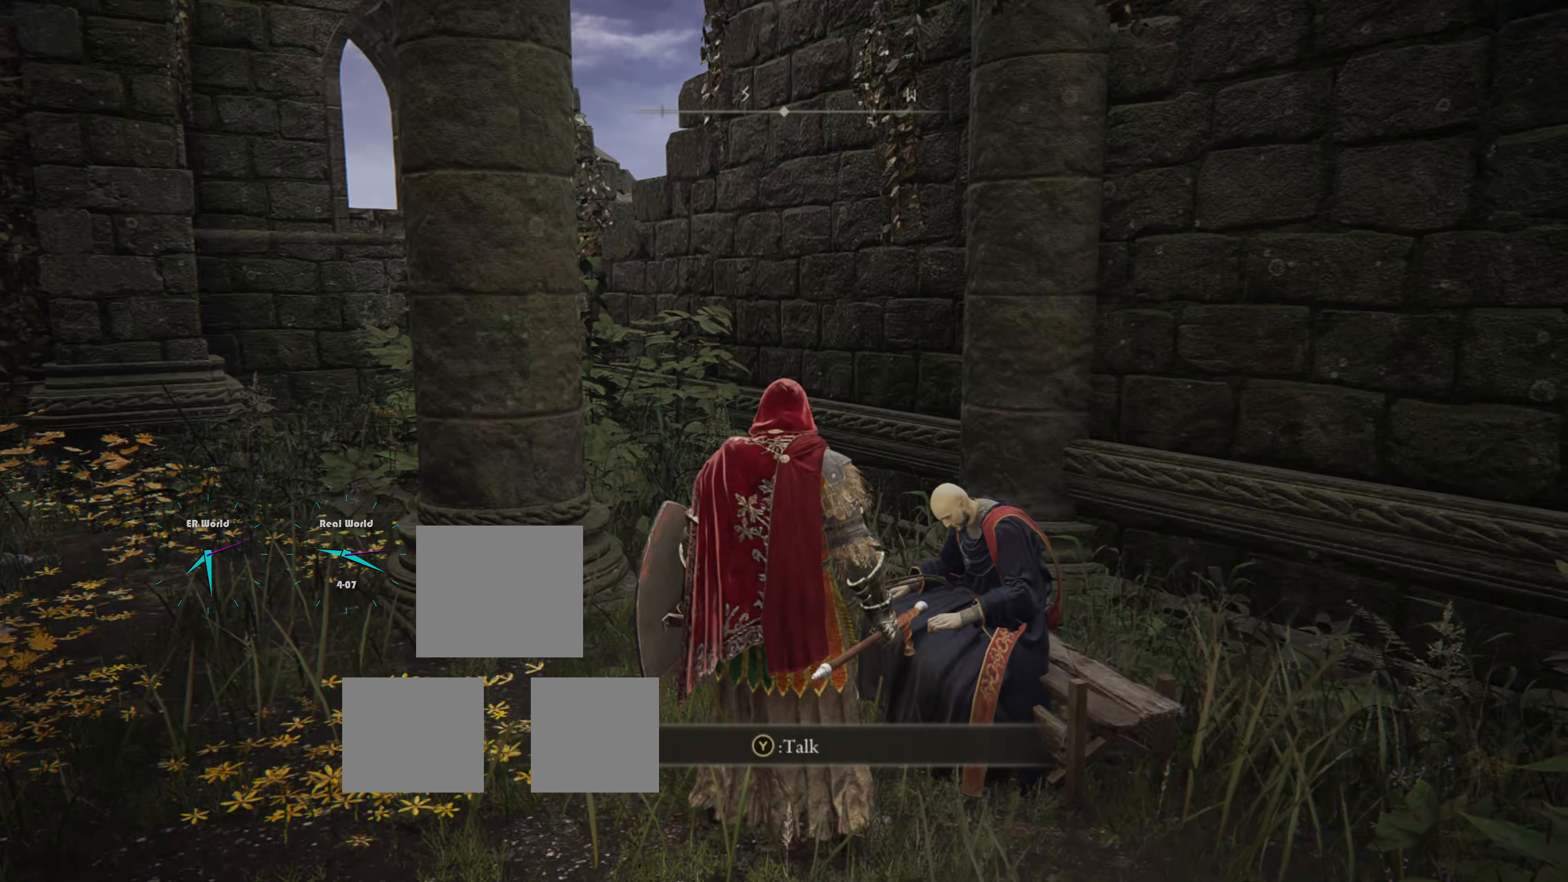
{"buttons": [], "left_stick": "center", "right_stick": "center", "events": []}
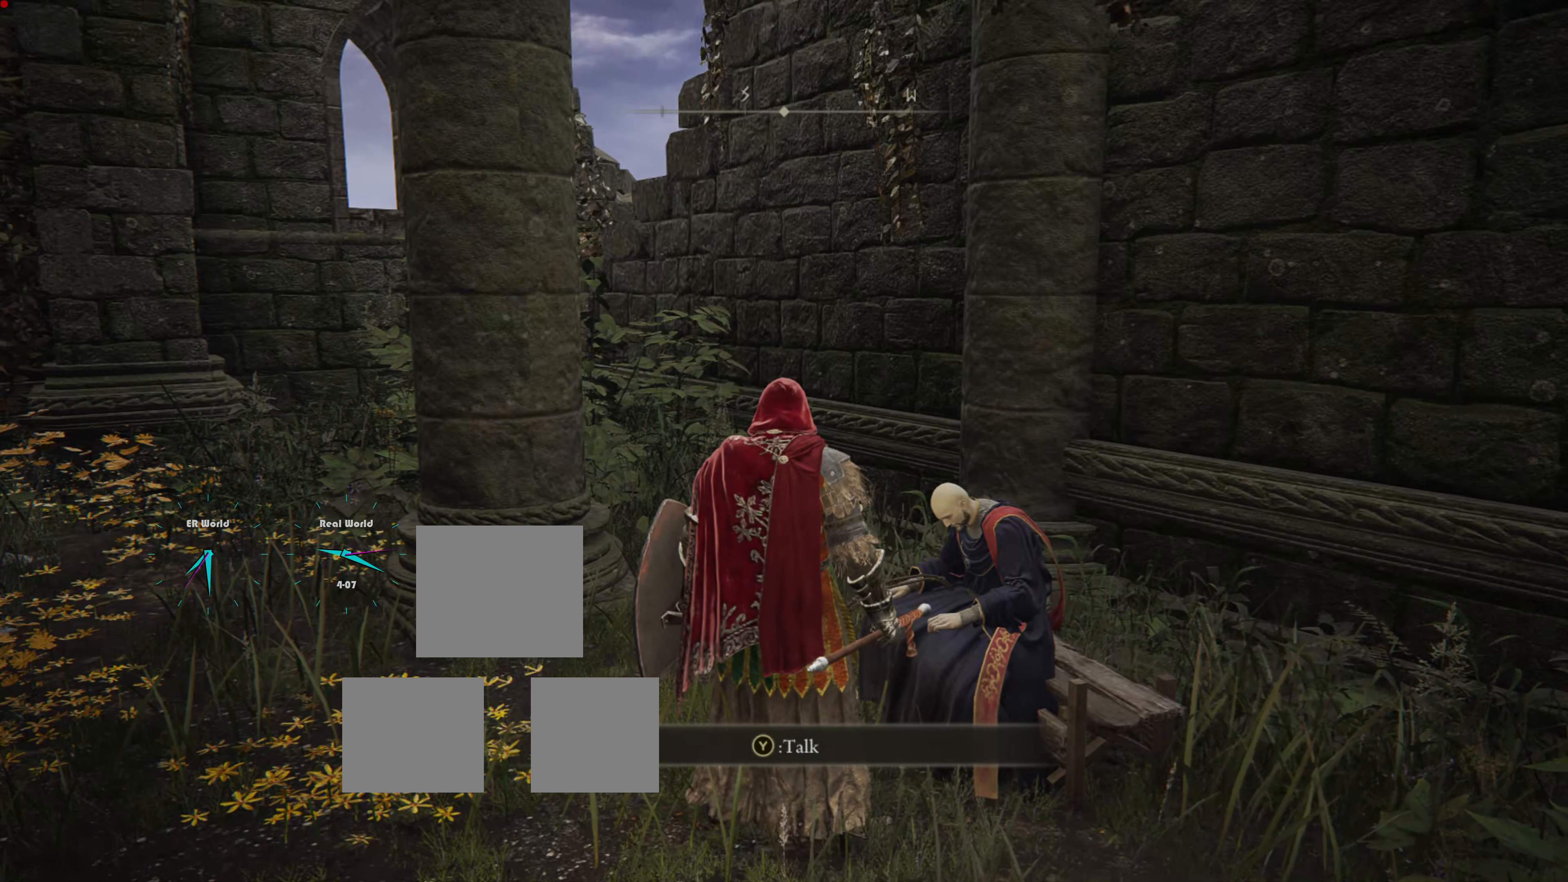
{"buttons": [], "left_stick": "center", "right_stick": "center", "events": [[107, "TRIANGLE", "down"], [305, "TRIANGLE", "up"]]}
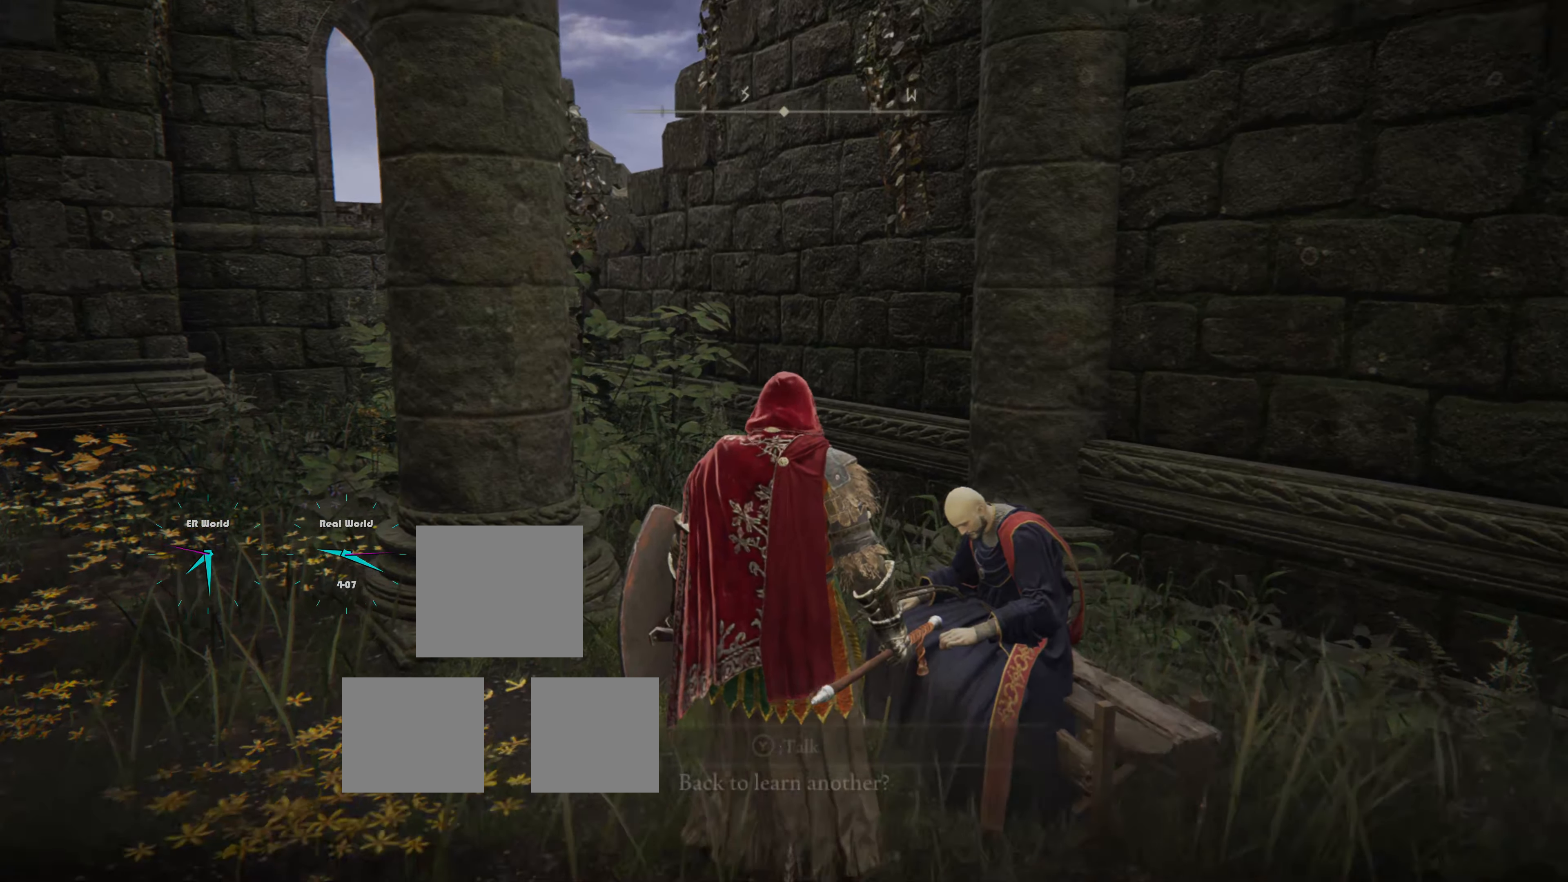
{"buttons": [], "left_stick": "center", "right_stick": "center", "events": []}
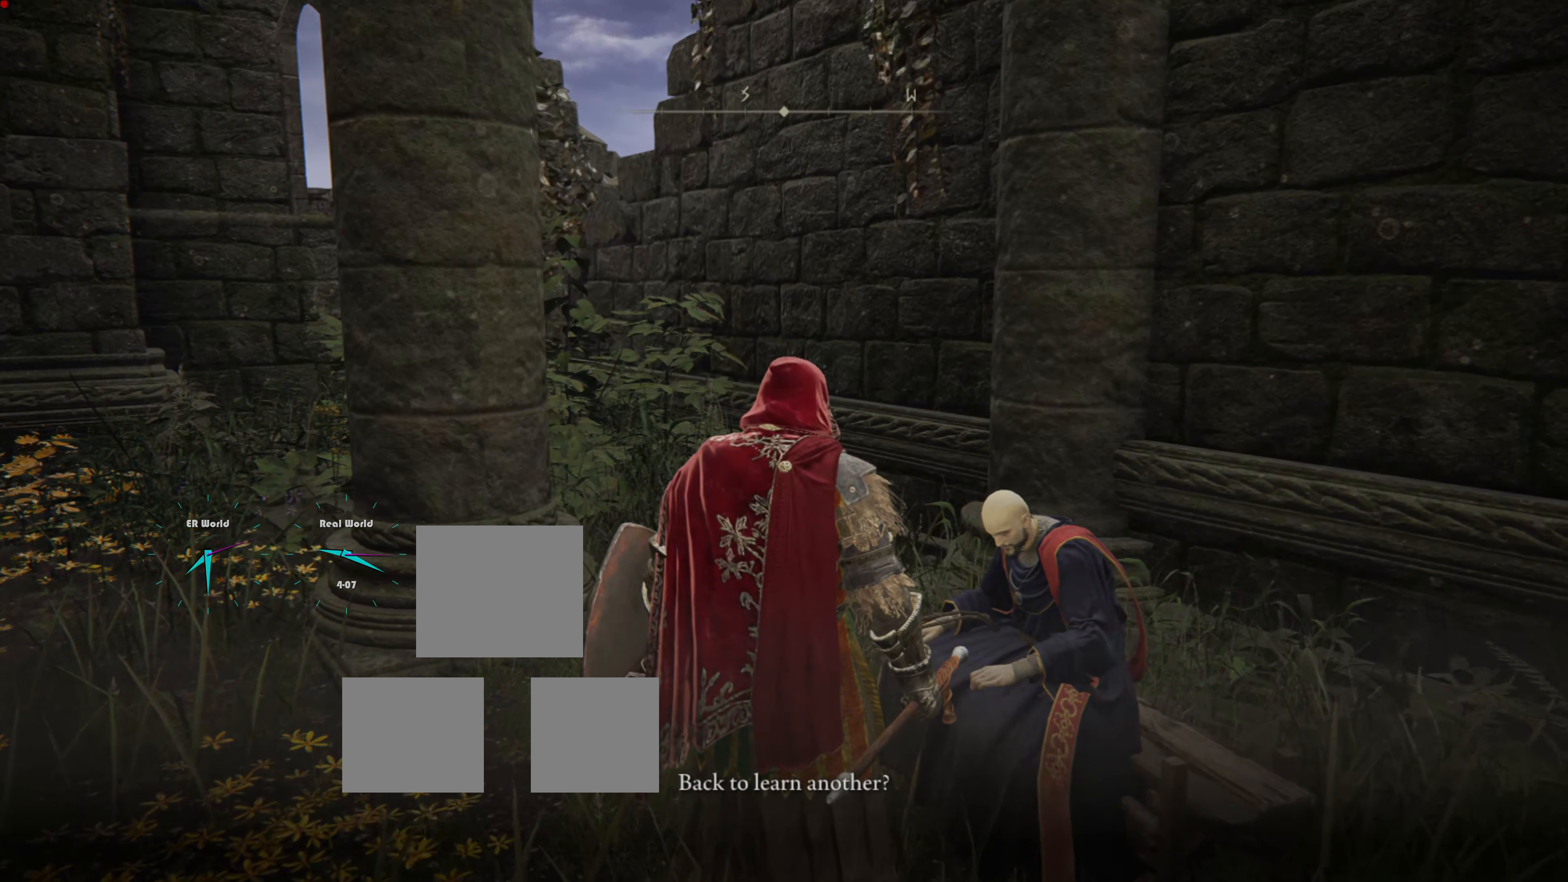
{"buttons": [], "left_stick": "center", "right_stick": "center", "events": []}
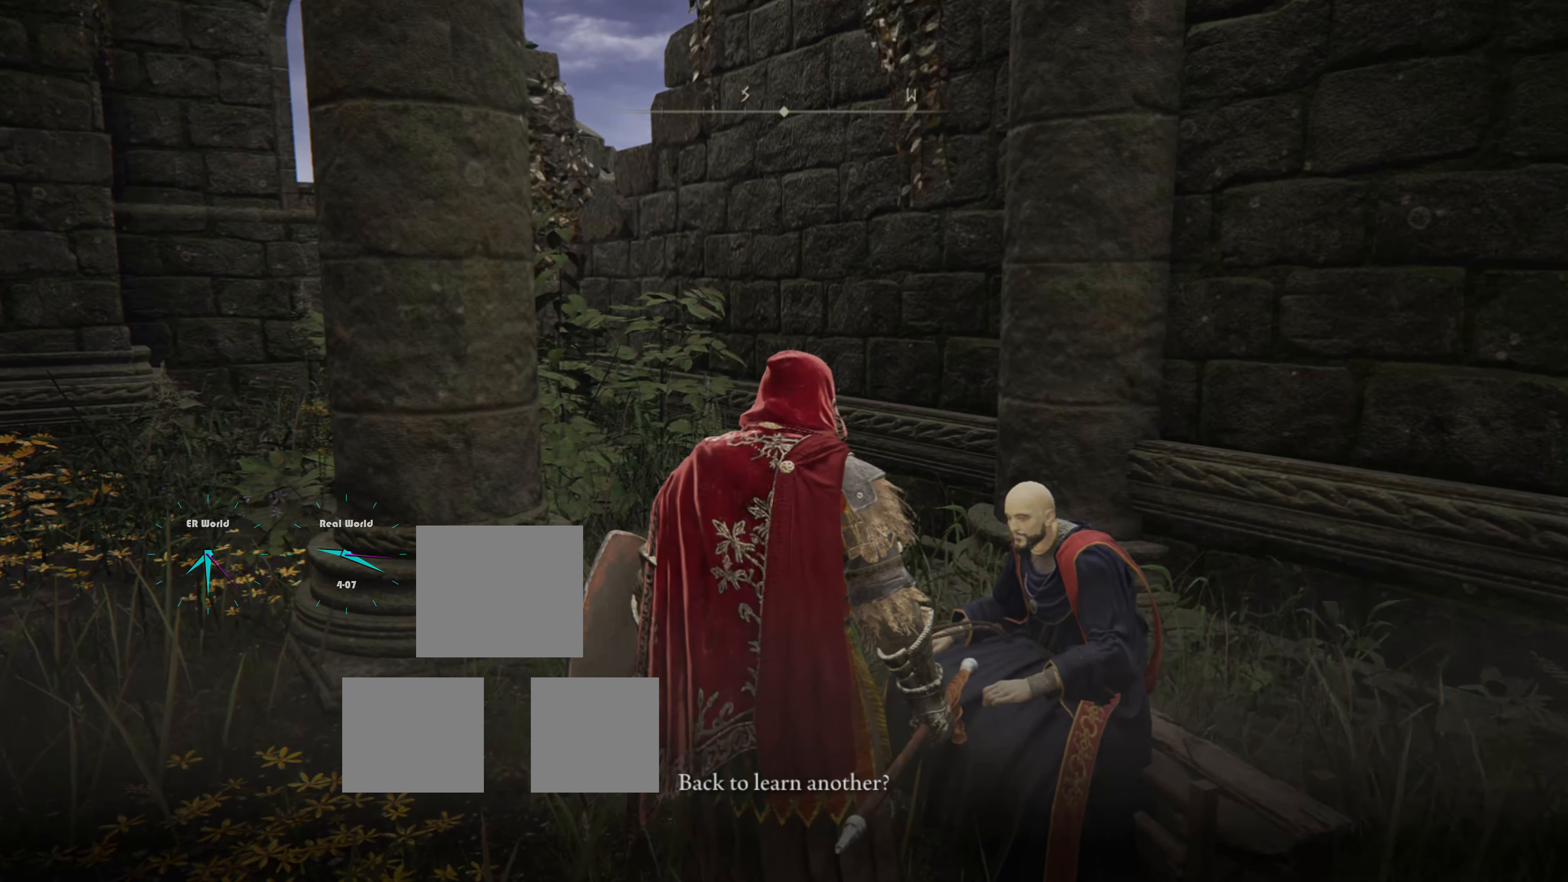
{"buttons": [], "left_stick": "center", "right_stick": "down", "events": [[503, "right_stick", "down"]]}
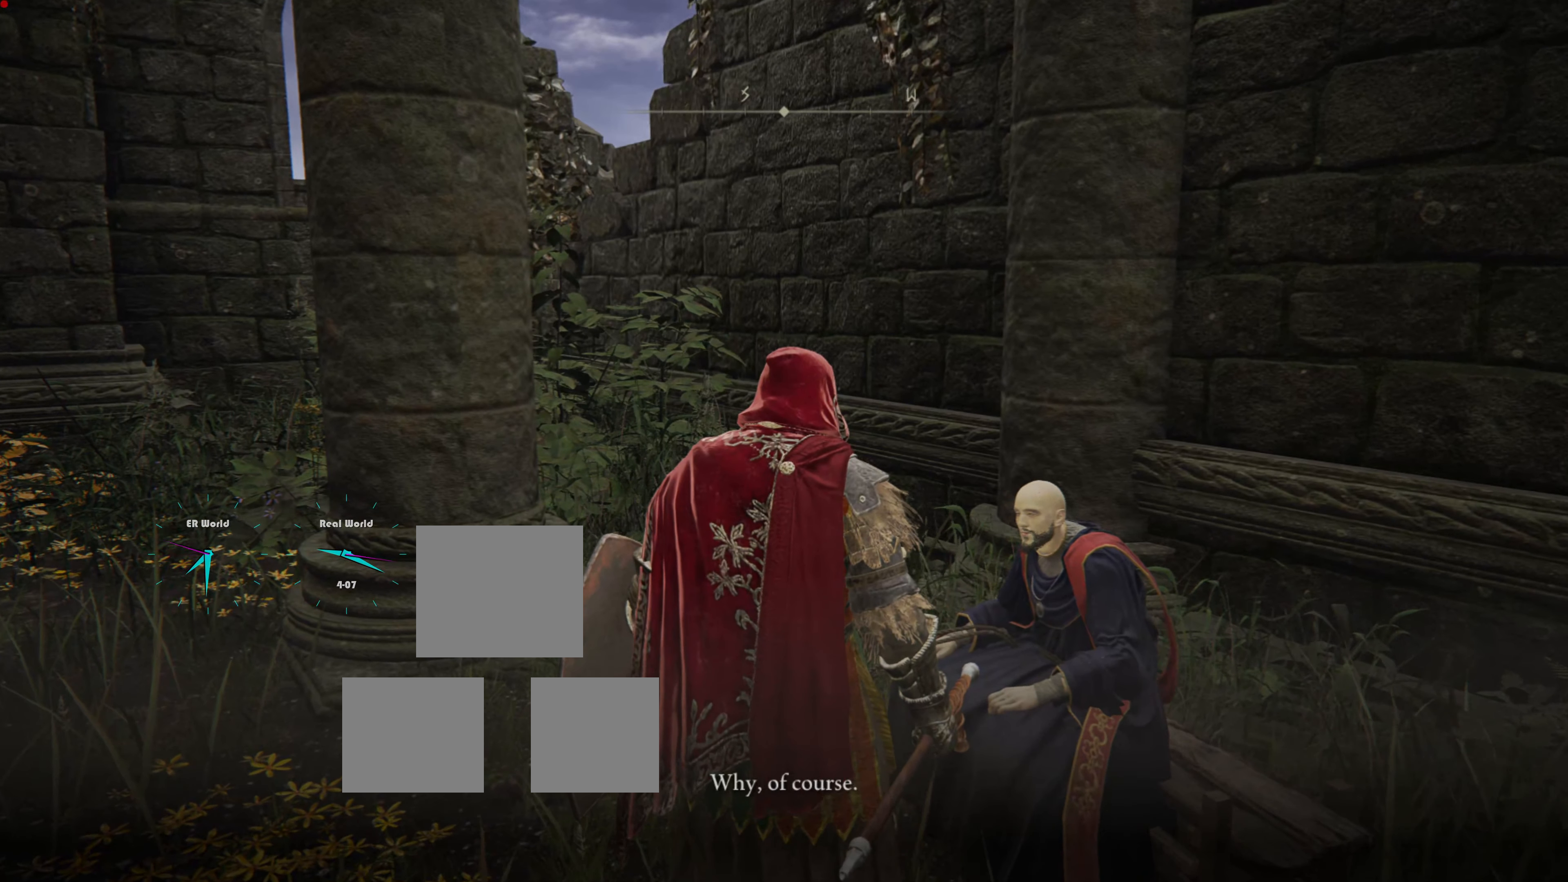
{"buttons": [], "left_stick": "center", "right_stick": "down", "events": []}
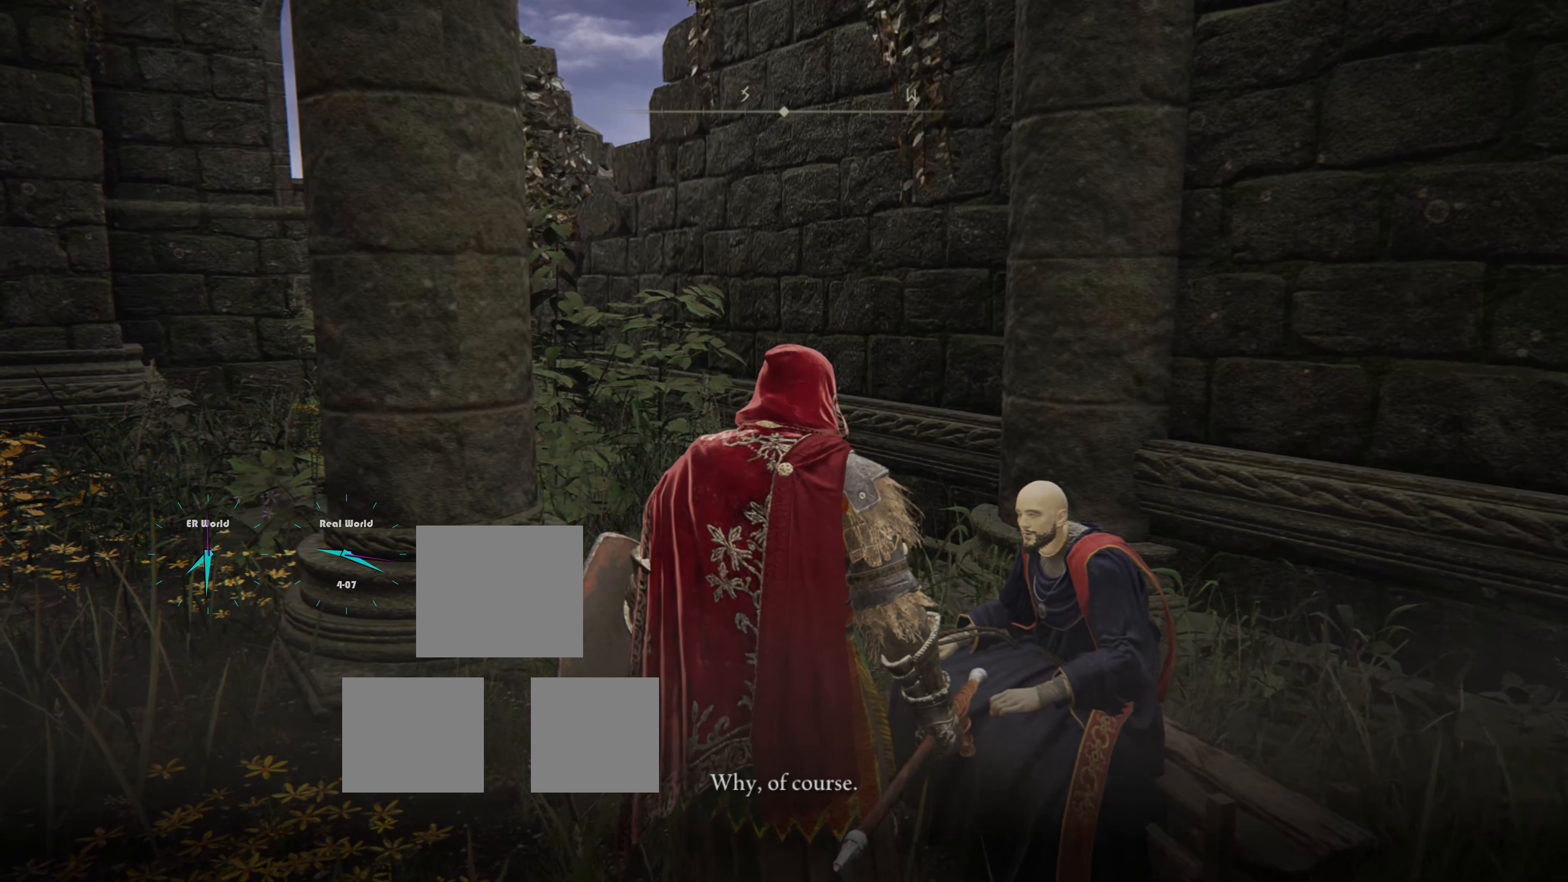
{"buttons": [], "left_stick": "center", "right_stick": "down", "events": []}
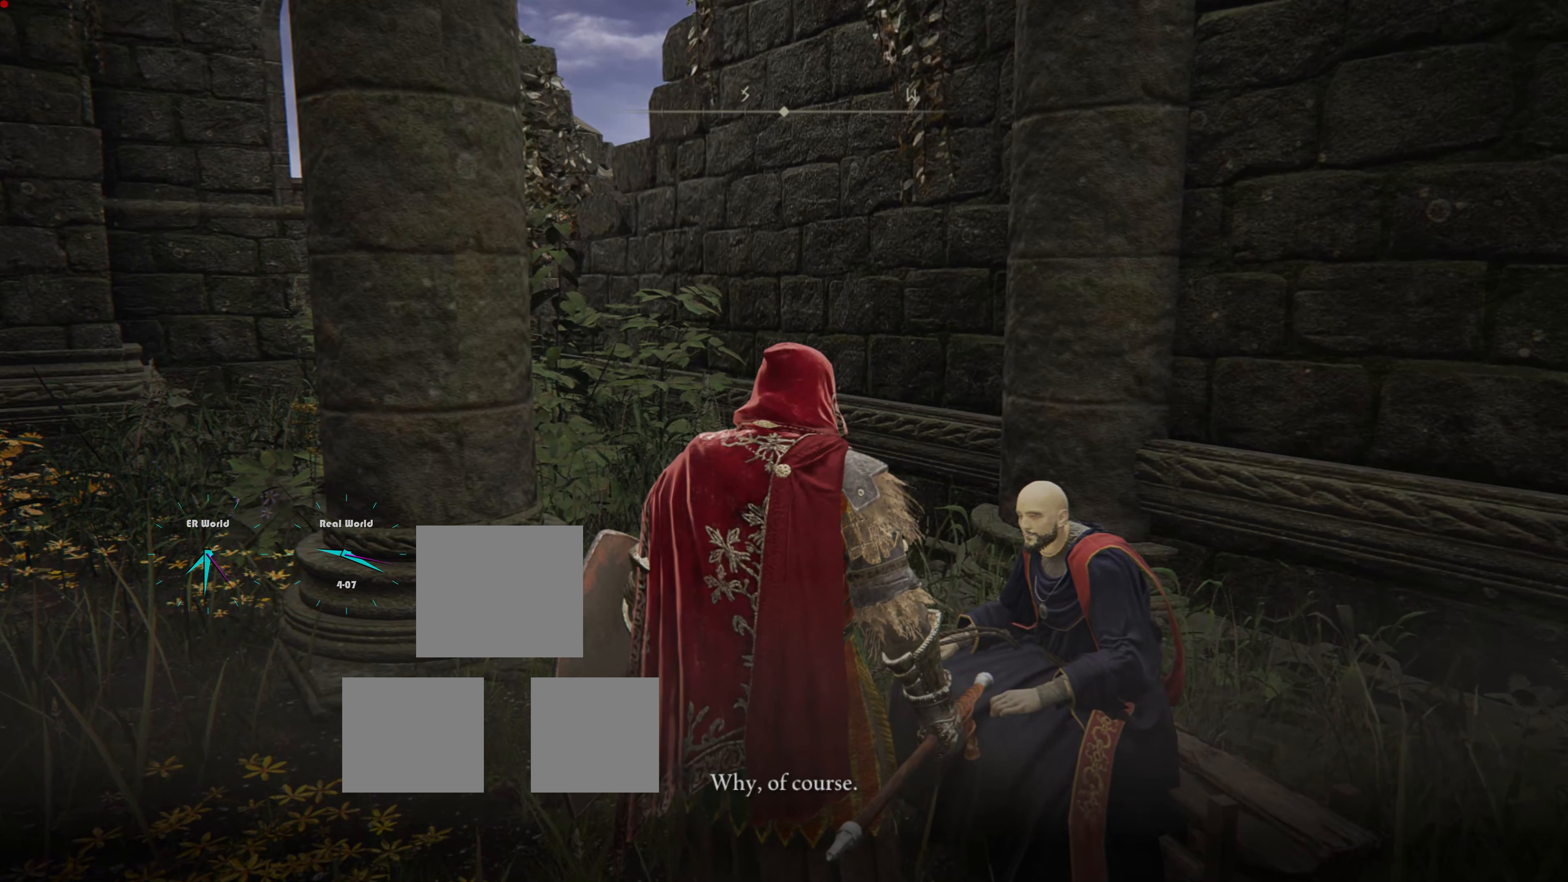
{"buttons": [], "left_stick": "center", "right_stick": "down", "events": []}
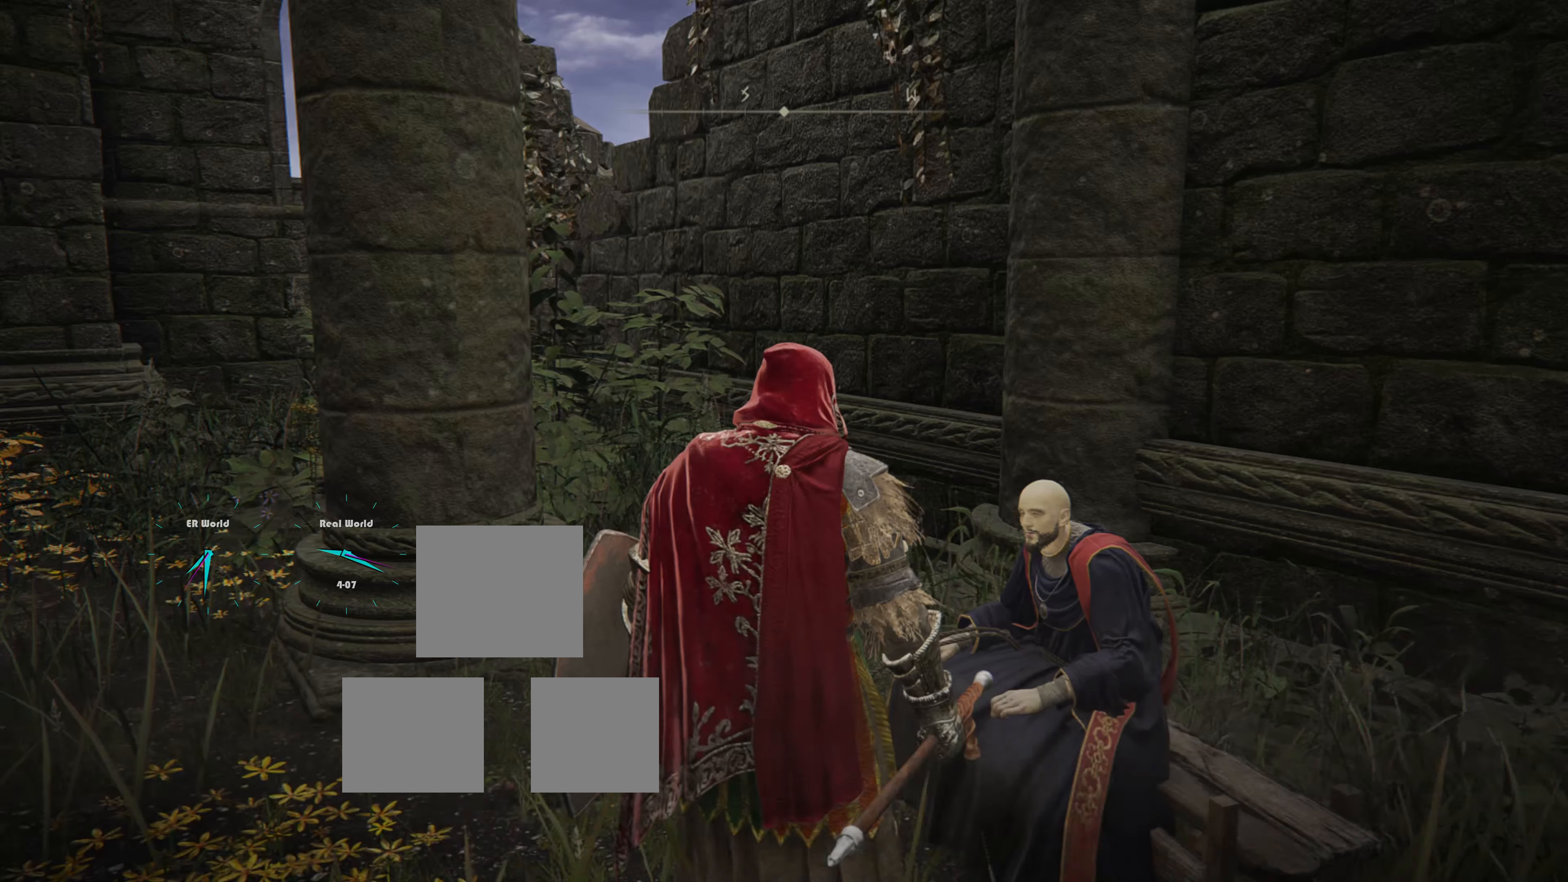
{"buttons": [], "left_stick": "center", "right_stick": "down", "events": []}
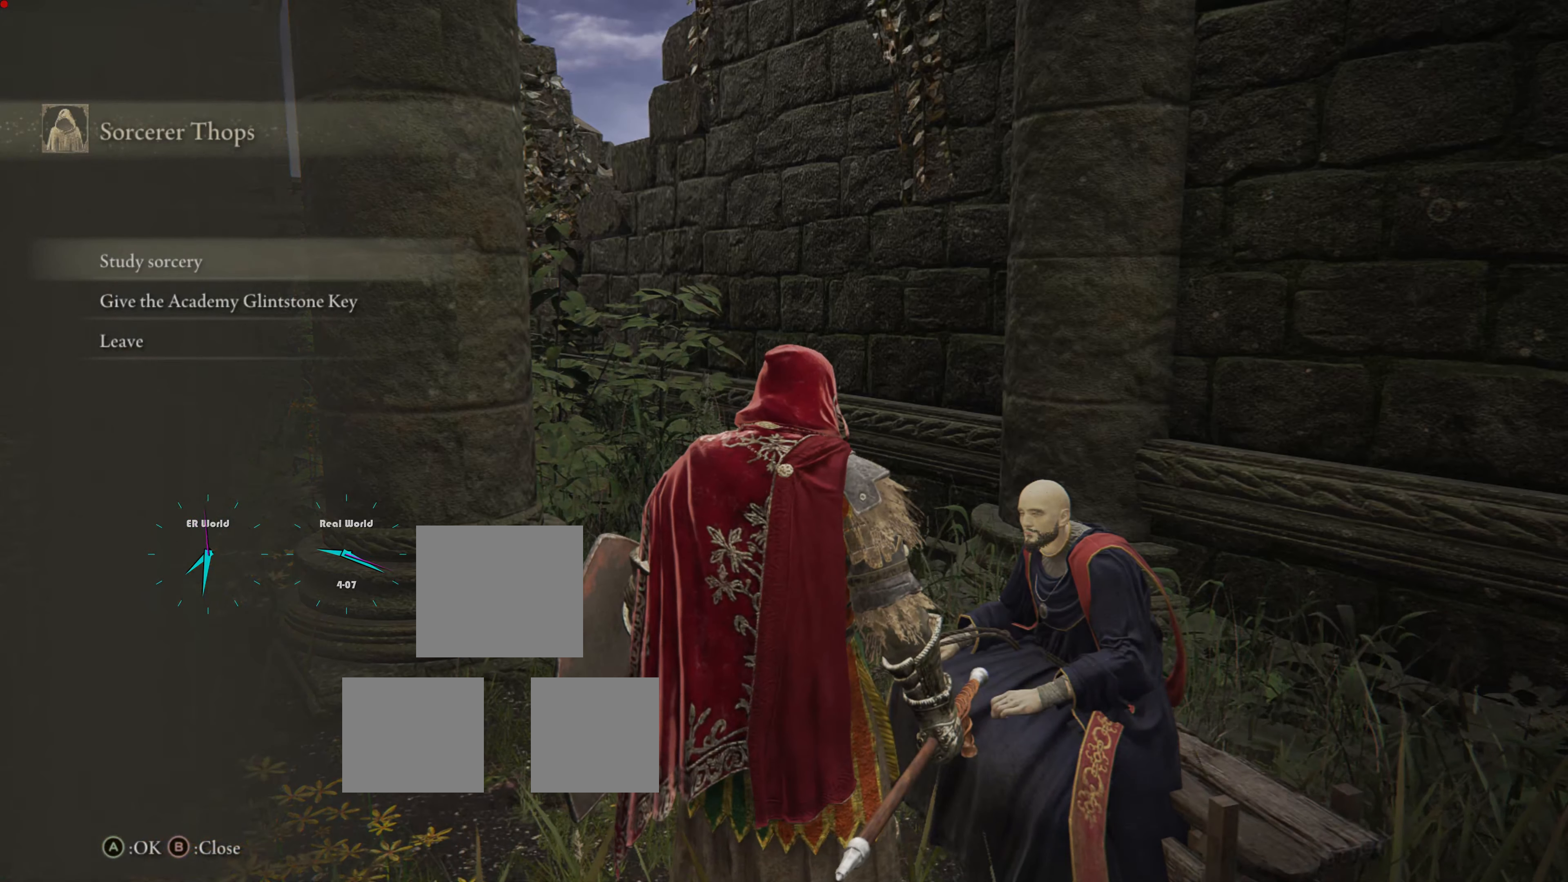
{"buttons": [], "left_stick": "center", "right_stick": "down", "events": []}
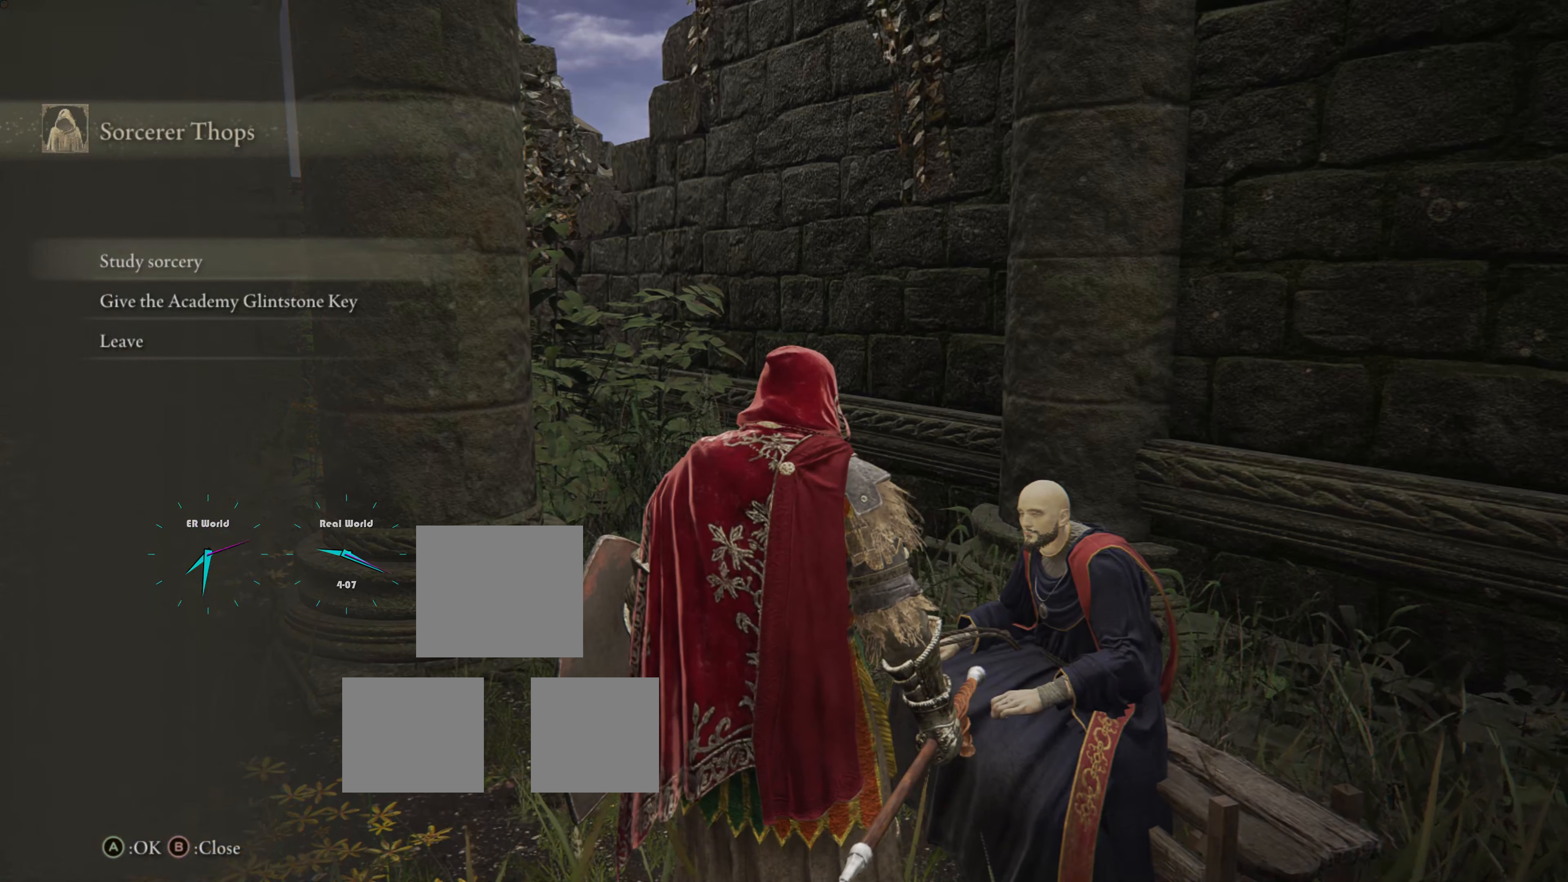
{"buttons": [], "left_stick": "center", "right_stick": "down", "events": []}